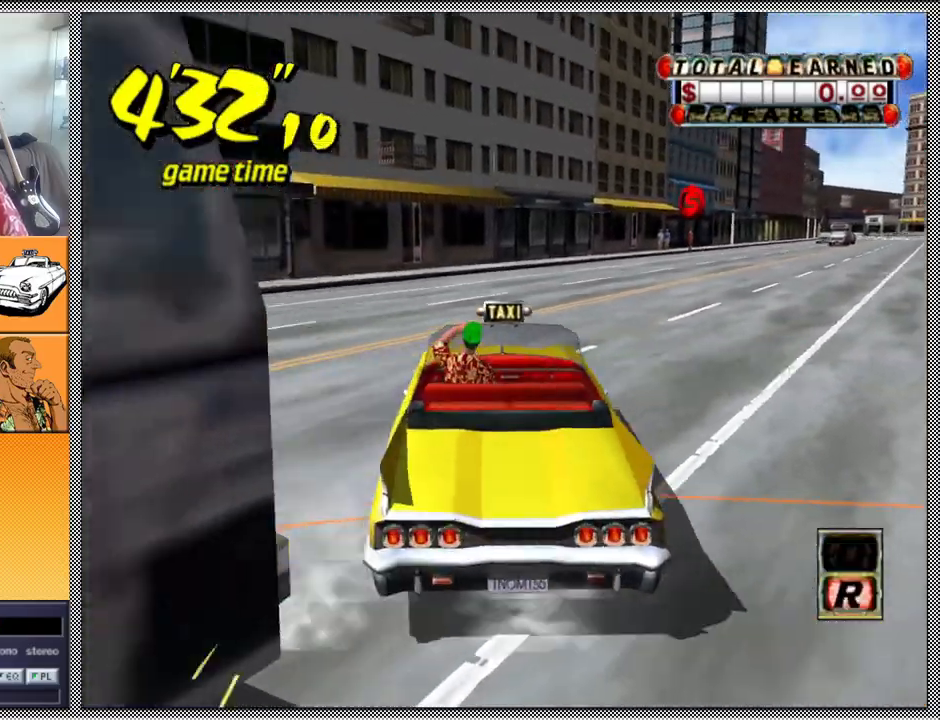
Gameplay with a controller (Nintendo layout); each line is a JSON object with the inputs held at the frame after it. "events" lists button and stick changes between this image and that frame as [ms after this image, input, new state], when the widget could be followed in between. Not read: L3 R1 R3.
{"buttons": ["L1"], "left_stick": "center", "right_stick": "center", "events": [[33, "Z", "up"], [200, "B", "down"], [333, "B", "up"]]}
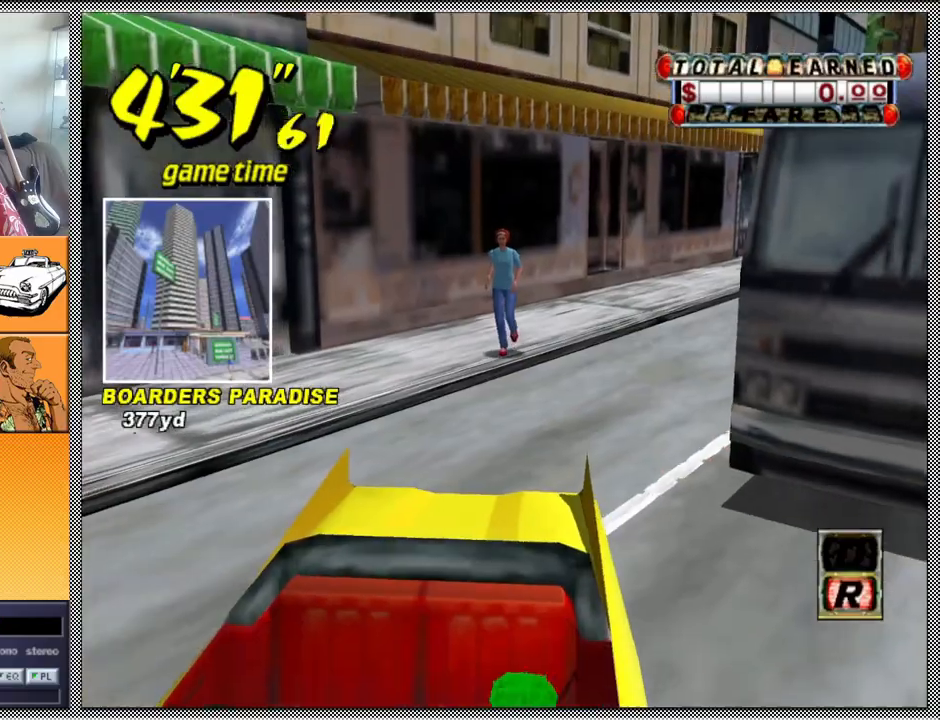
{"buttons": [], "left_stick": "center", "right_stick": "center", "events": [[33, "L1", "up"]]}
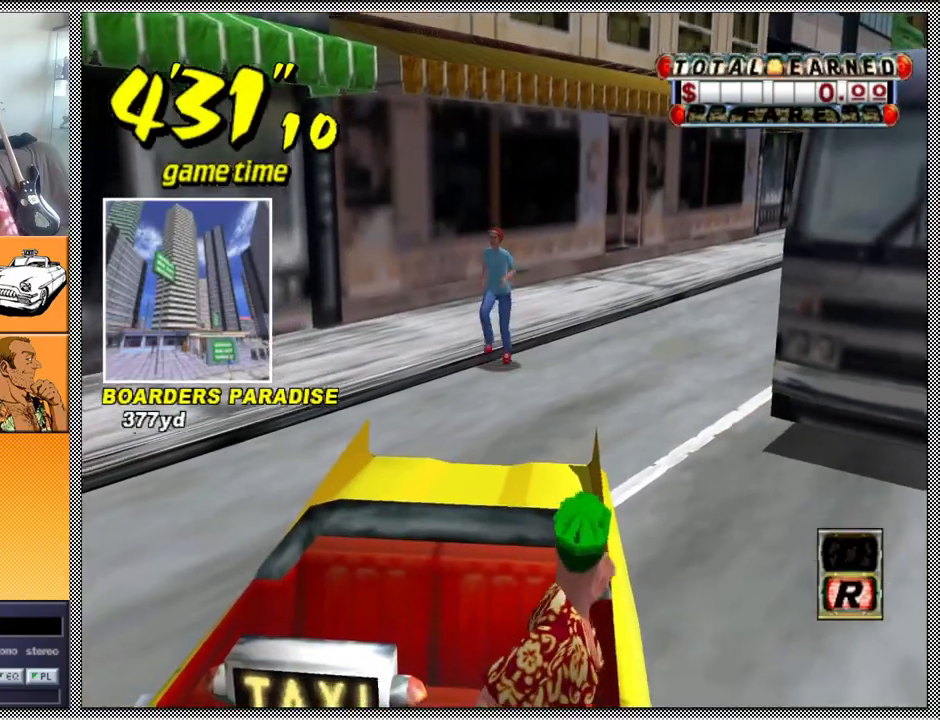
{"buttons": ["B"], "left_stick": "center", "right_stick": "center", "events": [[433, "B", "down"]]}
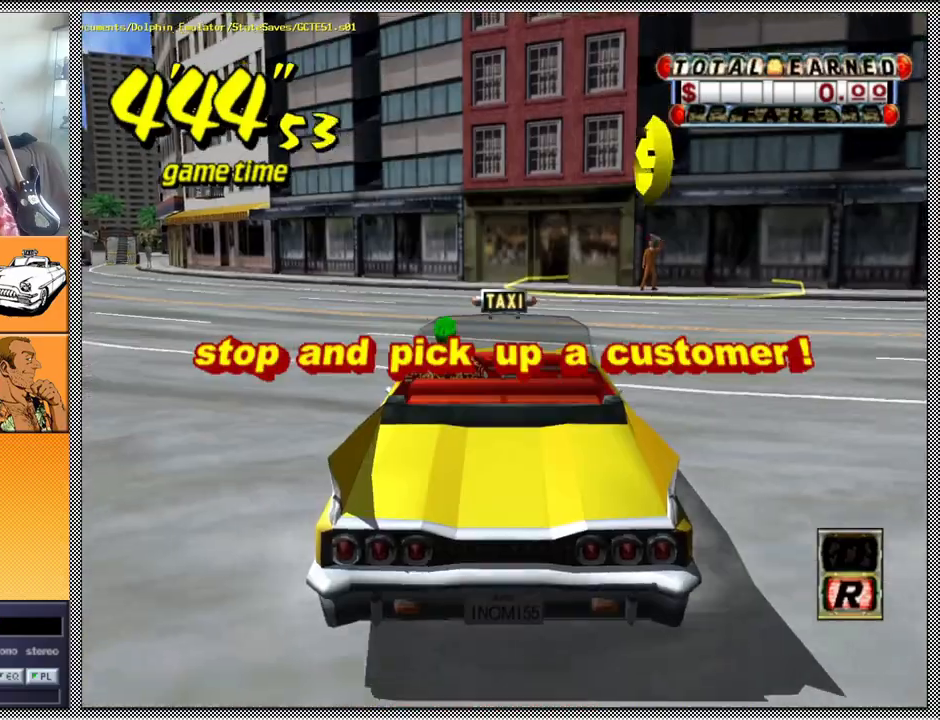
{"buttons": ["Z"], "left_stick": "center", "right_stick": "center", "events": [[33, "B", "up"], [167, "A", "down"], [200, "Z", "down"], [300, "A", "up"]]}
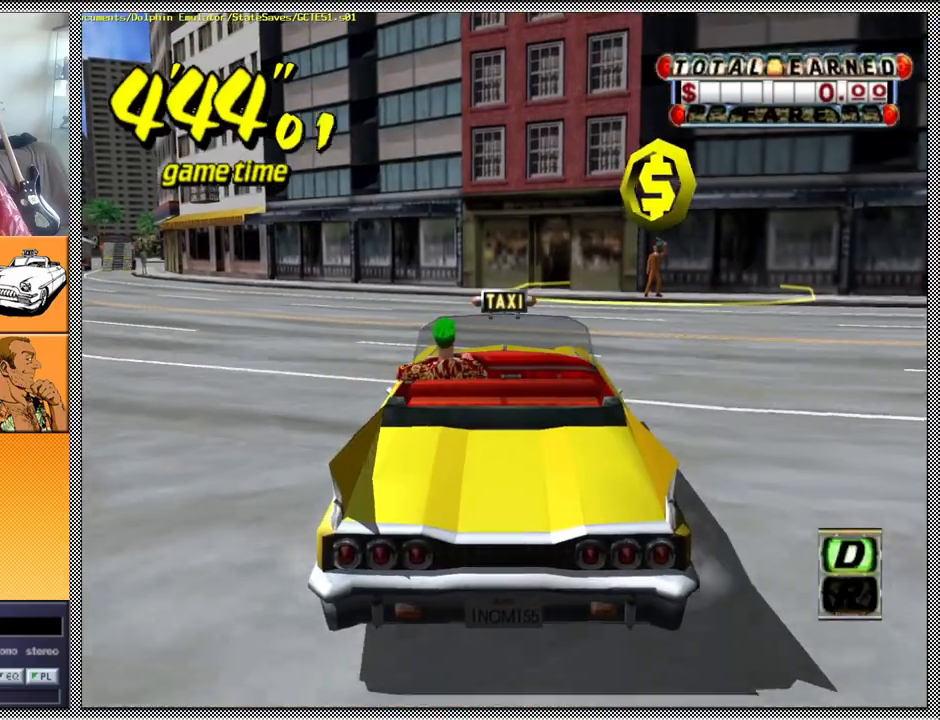
{"buttons": ["A"], "left_stick": "center", "right_stick": "center", "events": [[33, "left_stick", "left"], [300, "B", "down"], [333, "Z", "up"], [333, "left_stick", "center"], [433, "B", "up"], [500, "A", "down"]]}
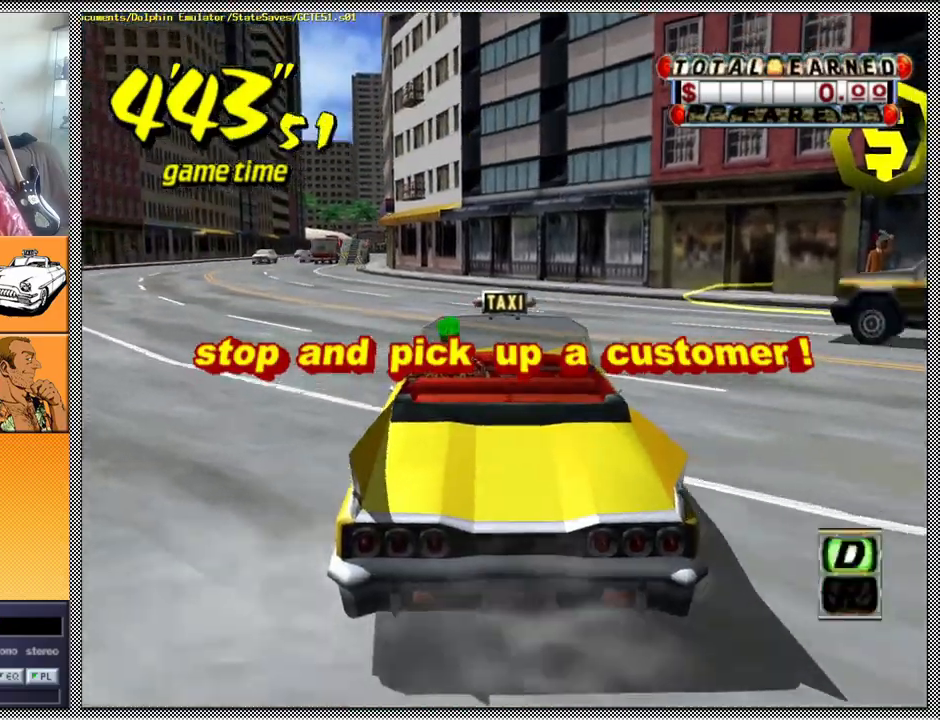
{"buttons": ["Z"], "left_stick": "left", "right_stick": "center", "events": [[33, "Z", "down"], [100, "A", "up"], [333, "left_stick", "left"]]}
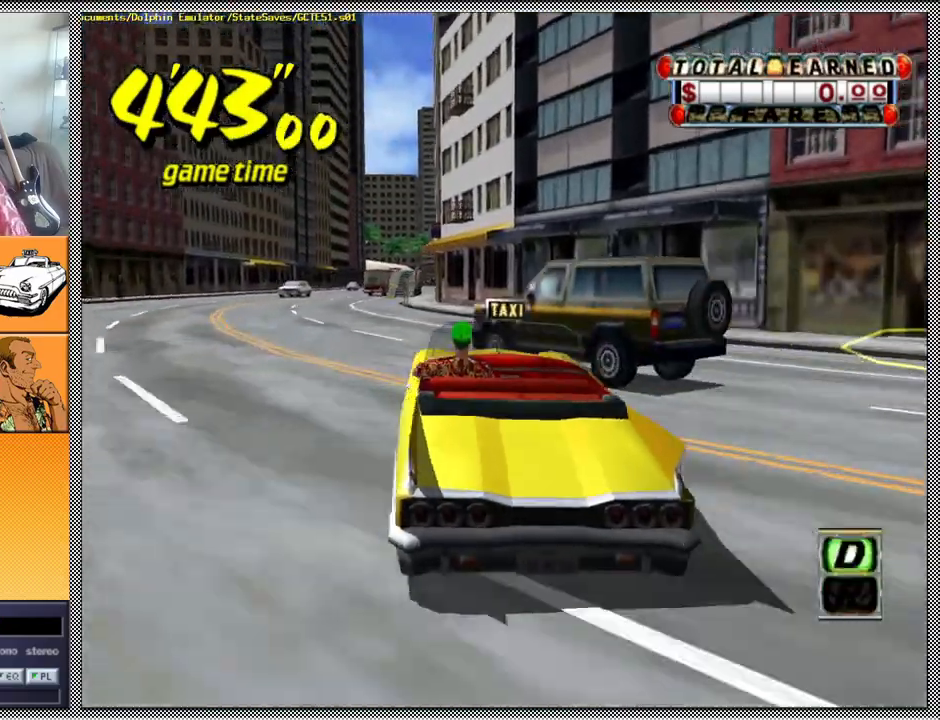
{"buttons": ["Z"], "left_stick": "center", "right_stick": "center", "events": [[267, "left_stick", "center"]]}
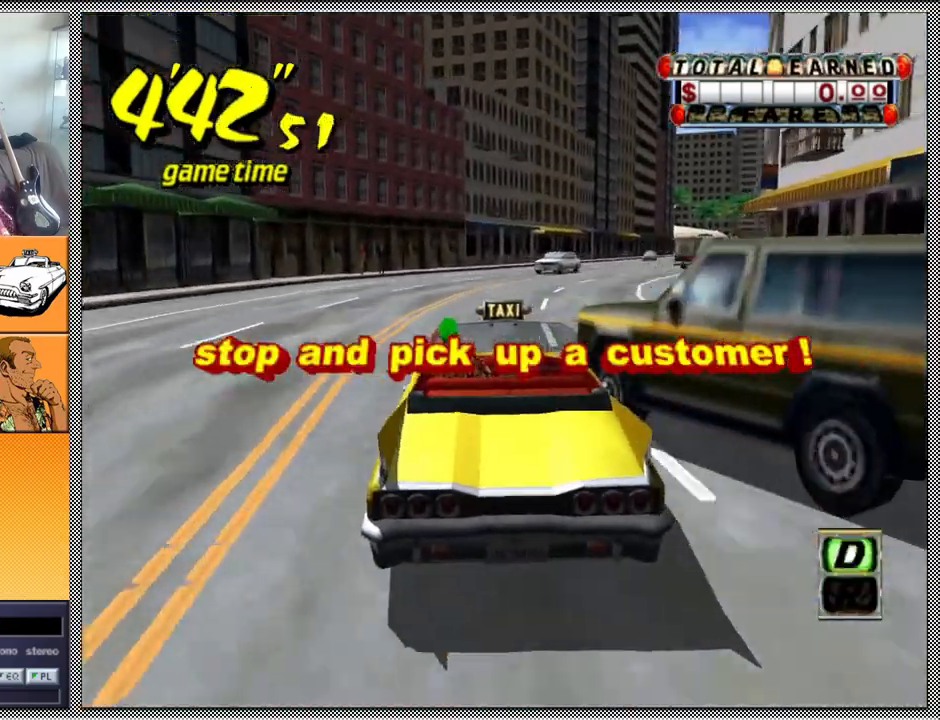
{"buttons": ["A", "Z"], "left_stick": "right", "right_stick": "center", "events": [[200, "B", "down"], [267, "Z", "up"], [367, "B", "up"], [467, "A", "down"], [467, "left_stick", "right"], [500, "Z", "down"]]}
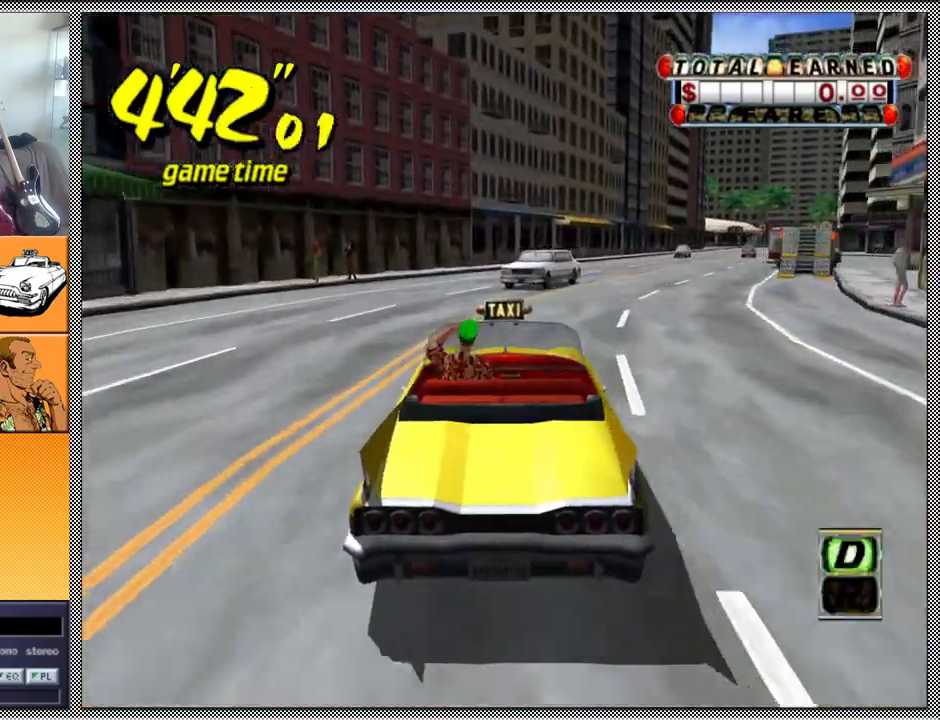
{"buttons": ["Z"], "left_stick": "center", "right_stick": "center", "events": [[100, "A", "up"], [200, "left_stick", "center"]]}
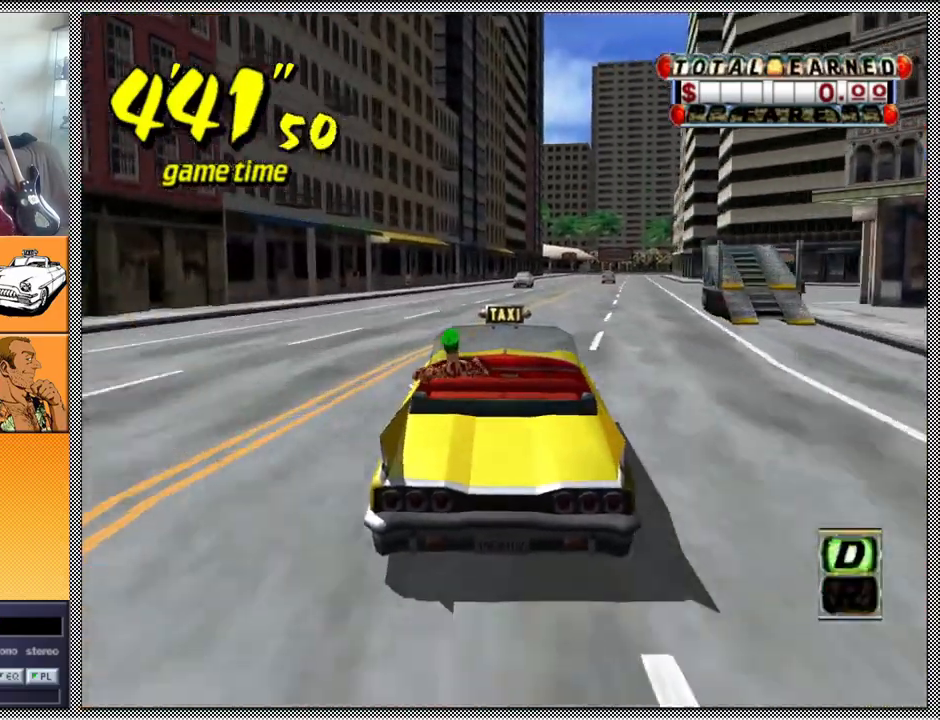
{"buttons": ["Z"], "left_stick": "center", "right_stick": "center", "events": []}
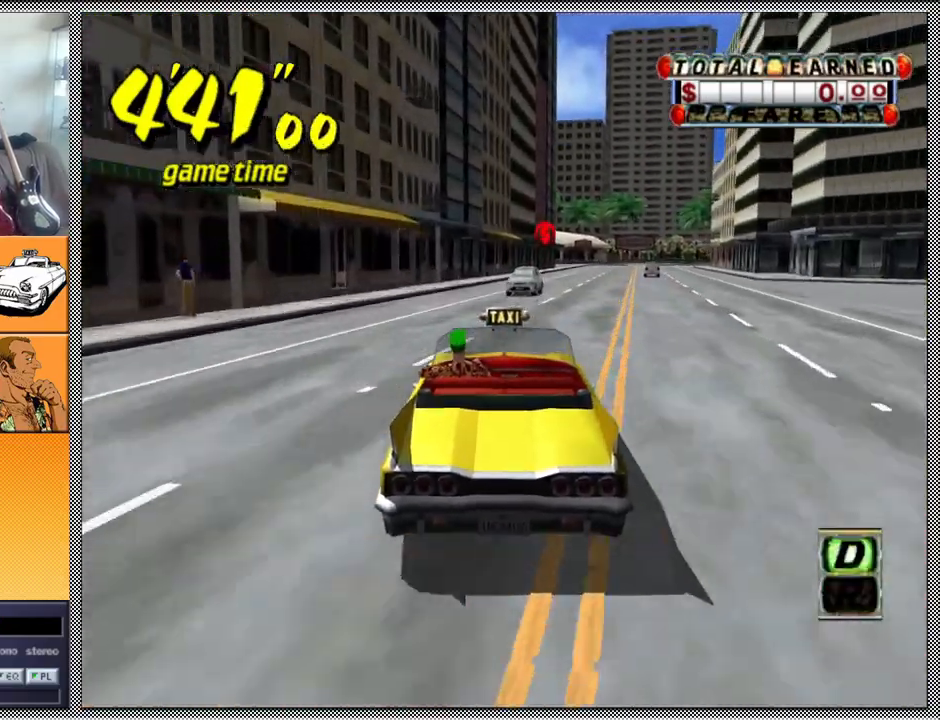
{"buttons": ["Z"], "left_stick": "right", "right_stick": "center", "events": [[300, "left_stick", "right"]]}
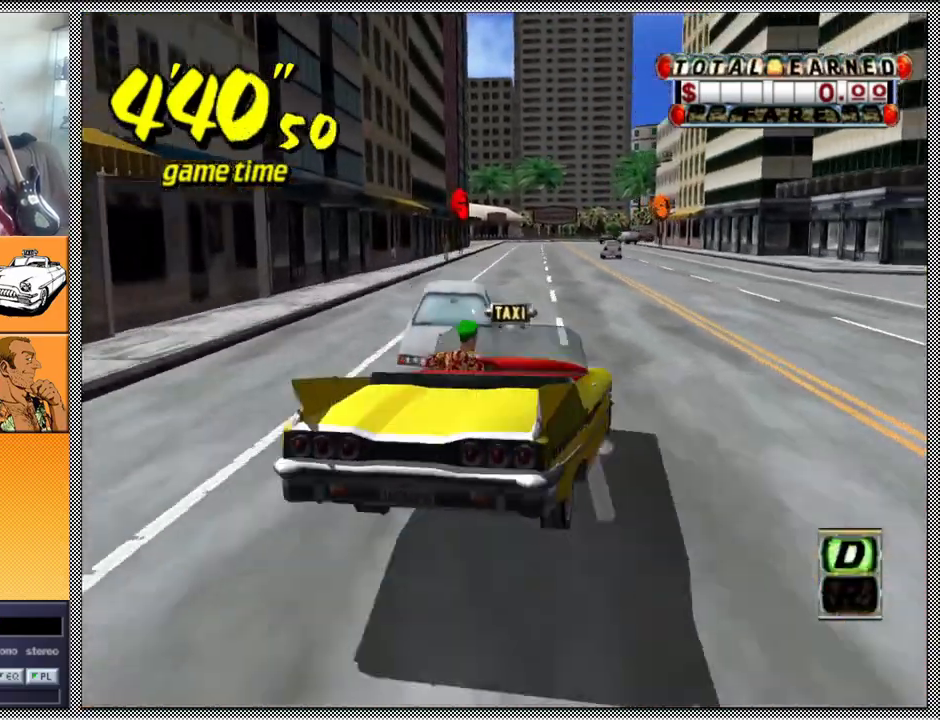
{"buttons": ["Z"], "left_stick": "left", "right_stick": "center", "events": [[67, "left_stick", "center"], [400, "left_stick", "left"]]}
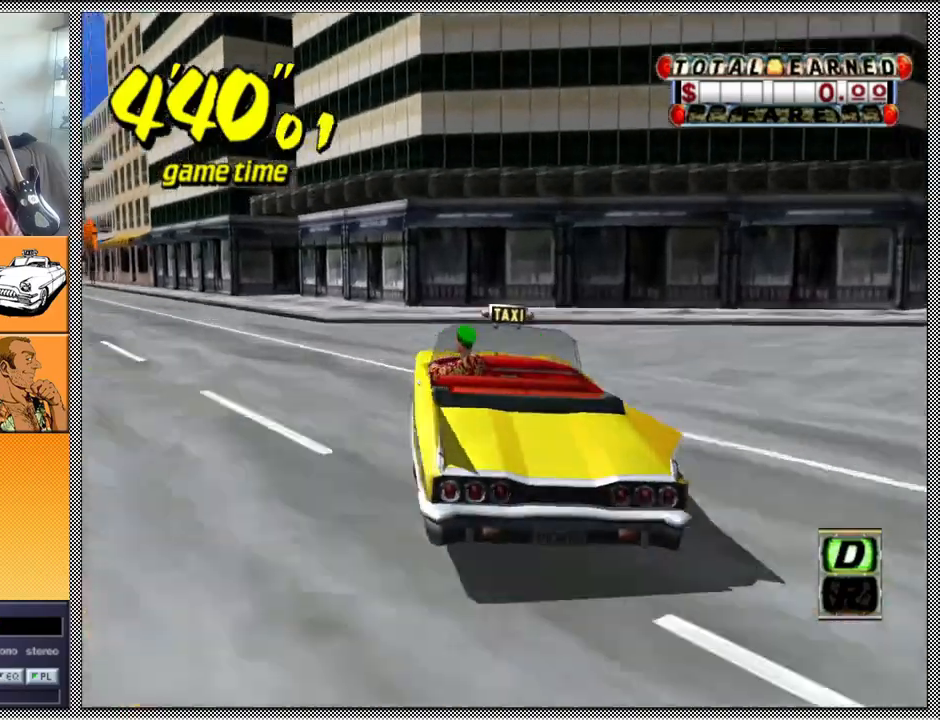
{"buttons": [], "left_stick": "center", "right_stick": "center", "events": [[167, "Z", "up"], [300, "left_stick", "center"]]}
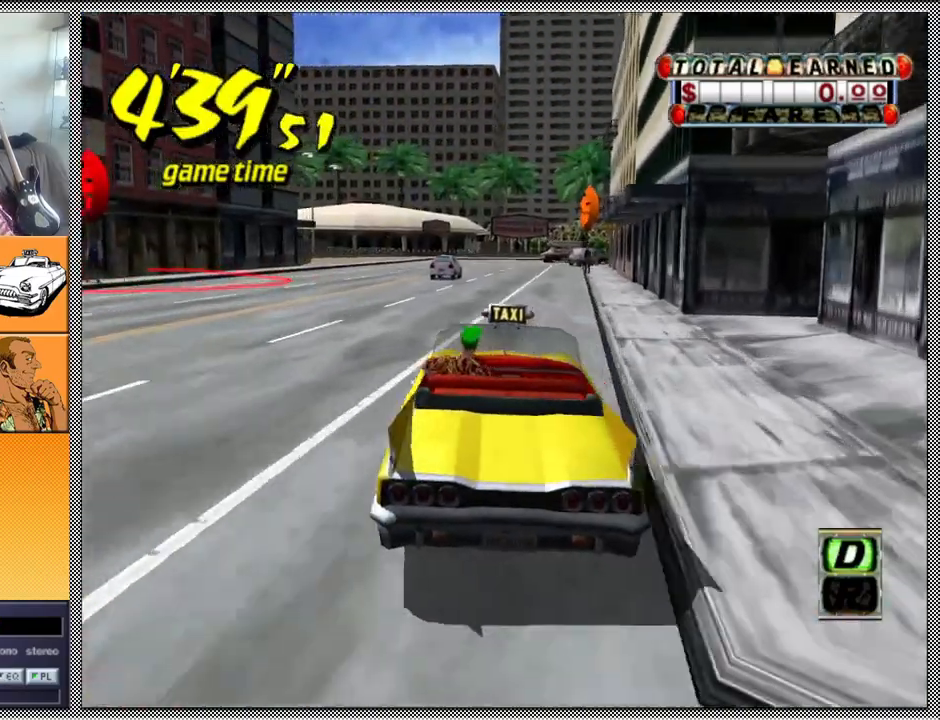
{"buttons": [], "left_stick": "left", "right_stick": "center", "events": [[100, "left_stick", "right"], [267, "left_stick", "center"], [400, "left_stick", "left"]]}
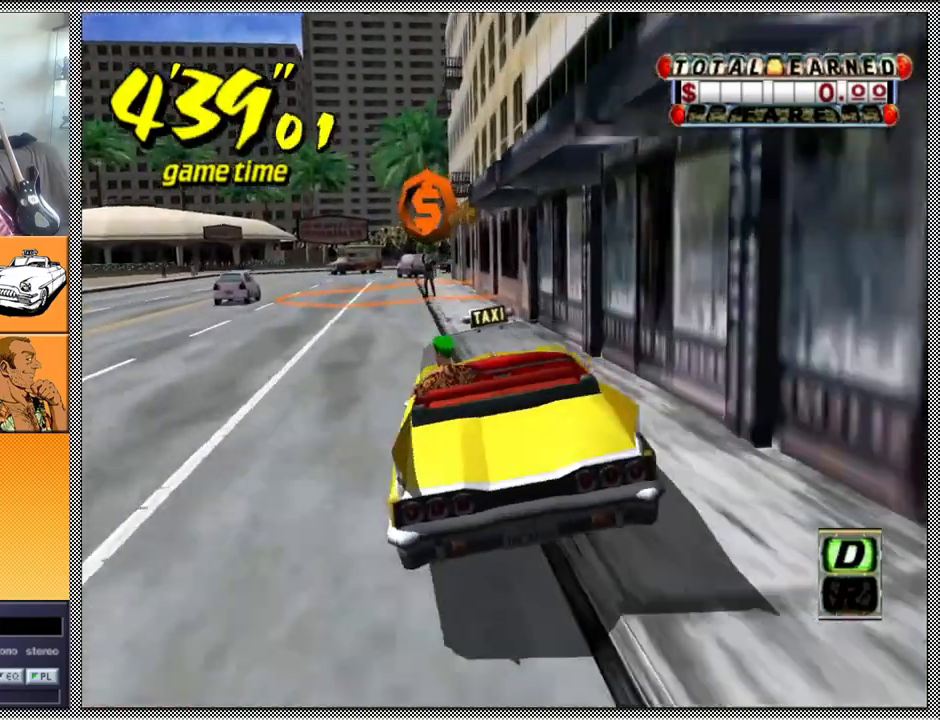
{"buttons": ["B", "L1"], "left_stick": "center", "right_stick": "center", "events": [[33, "L1", "down"], [67, "left_stick", "center"], [267, "left_stick", "left"], [367, "left_stick", "center"], [433, "B", "down"]]}
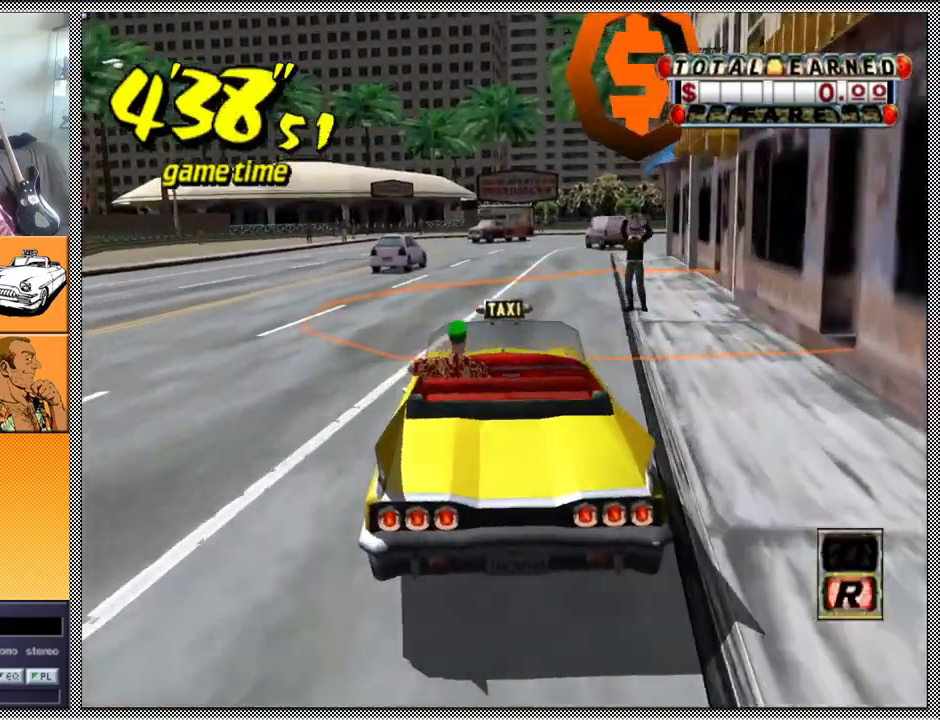
{"buttons": ["L1"], "left_stick": "center", "right_stick": "center", "events": [[33, "B", "up"], [100, "B", "down"], [200, "B", "up"], [333, "B", "down"], [433, "B", "up"]]}
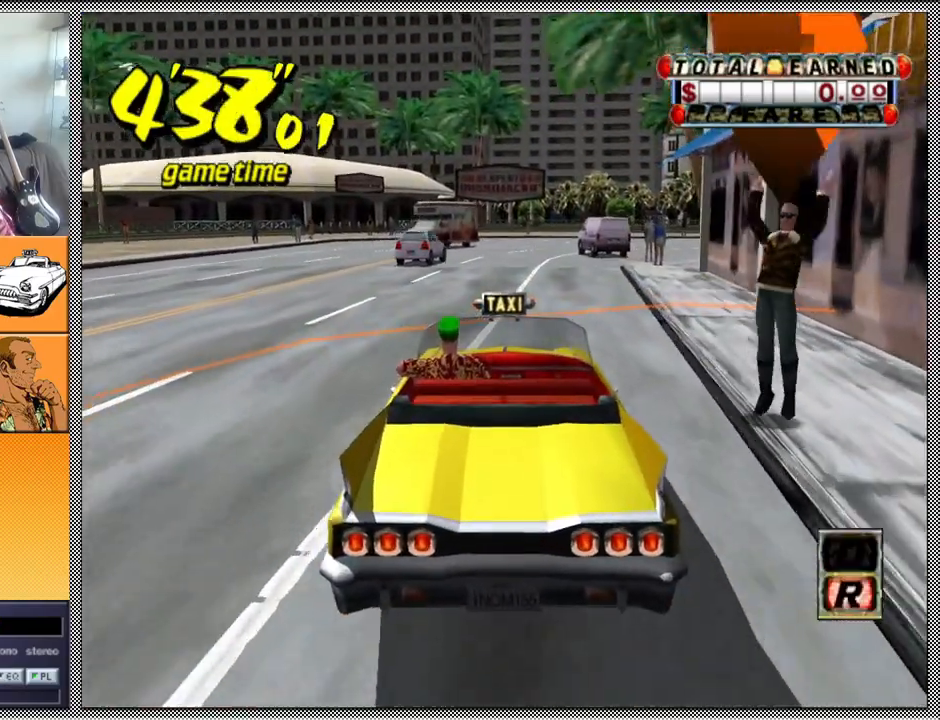
{"buttons": ["L1"], "left_stick": "center", "right_stick": "center", "events": [[67, "B", "down"], [133, "B", "up"]]}
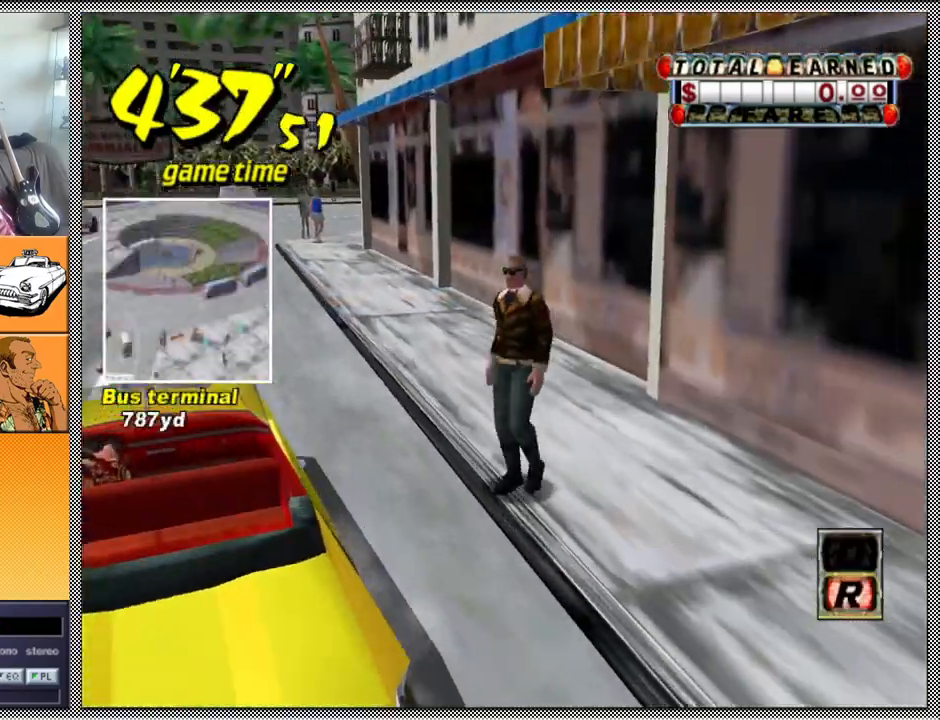
{"buttons": [], "left_stick": "center", "right_stick": "center", "events": [[67, "L1", "up"]]}
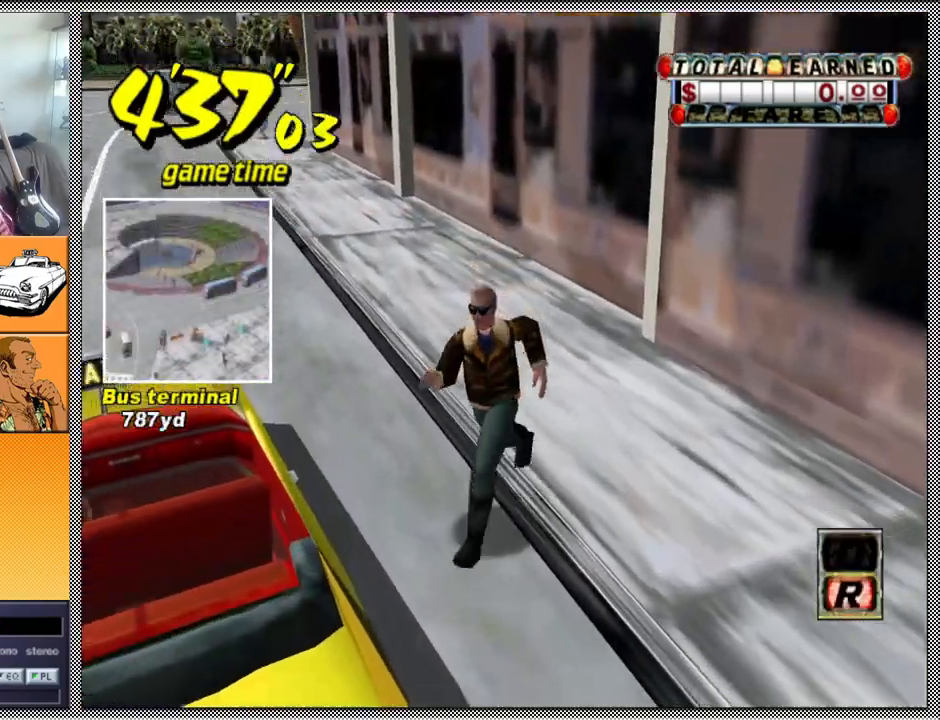
{"buttons": [], "left_stick": "center", "right_stick": "center", "events": []}
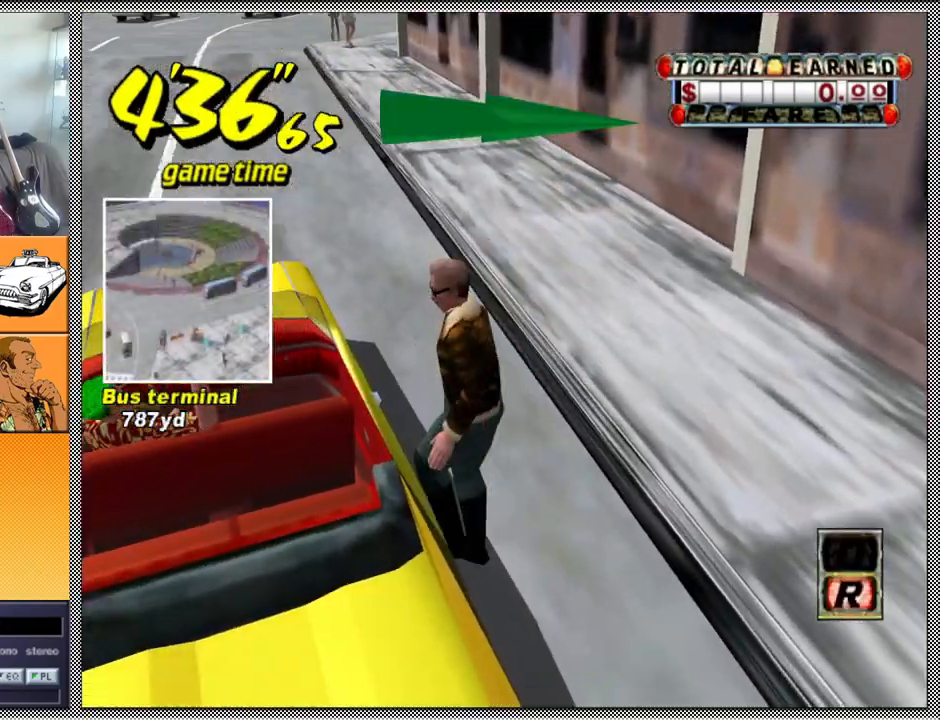
{"buttons": [], "left_stick": "center", "right_stick": "center", "events": []}
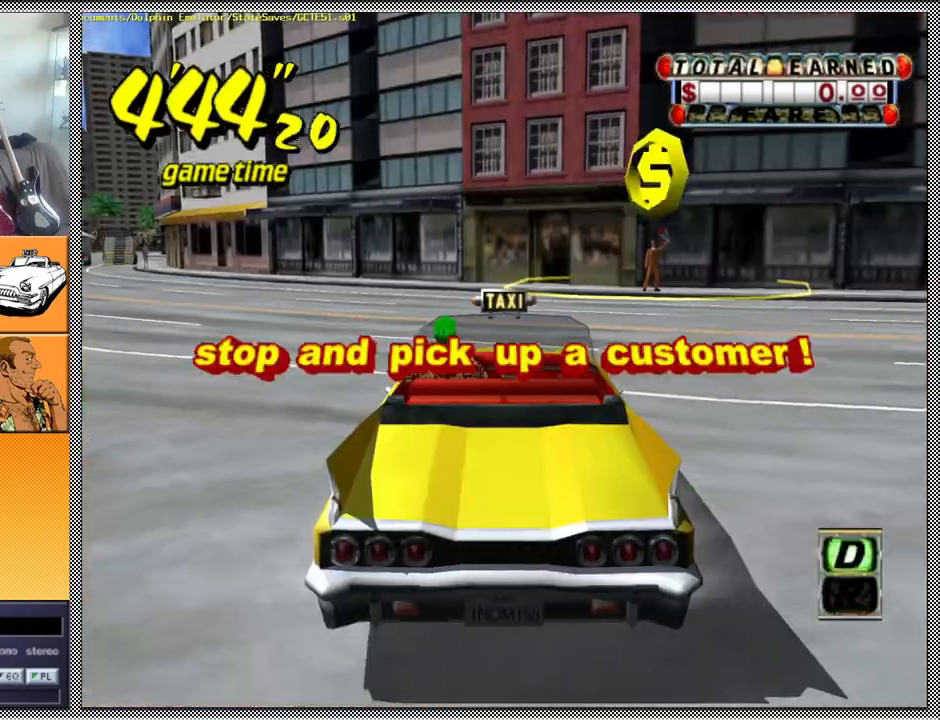
{"buttons": [], "left_stick": "center", "right_stick": "center", "events": []}
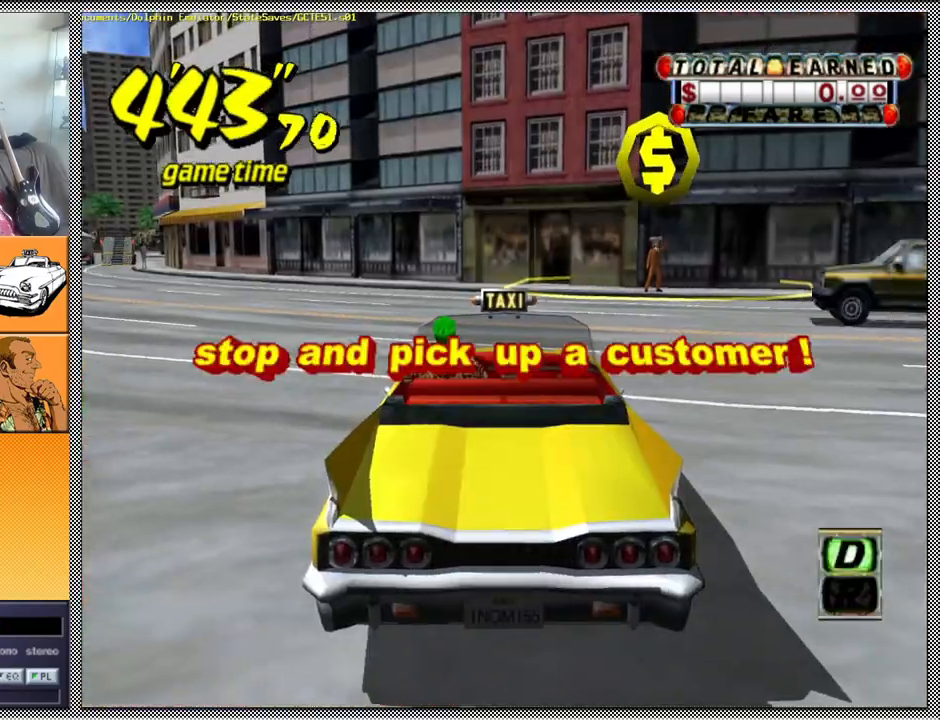
{"buttons": ["Z"], "left_stick": "left", "right_stick": "center", "events": [[100, "A", "down"], [100, "Z", "down"], [200, "A", "up"], [433, "left_stick", "left"]]}
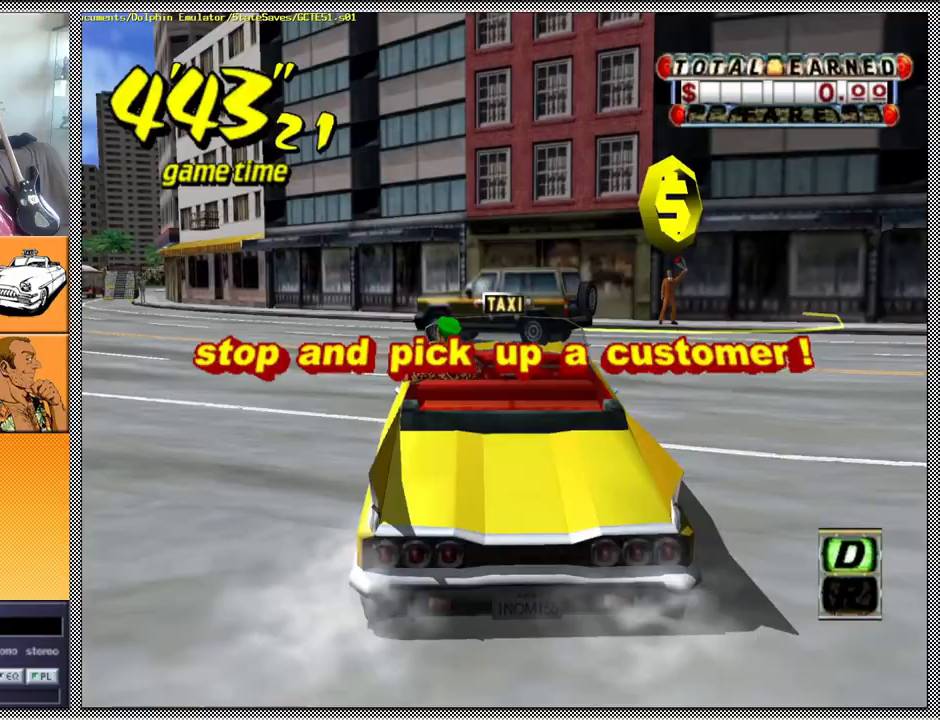
{"buttons": ["Z"], "left_stick": "center", "right_stick": "center", "events": [[467, "left_stick", "center"]]}
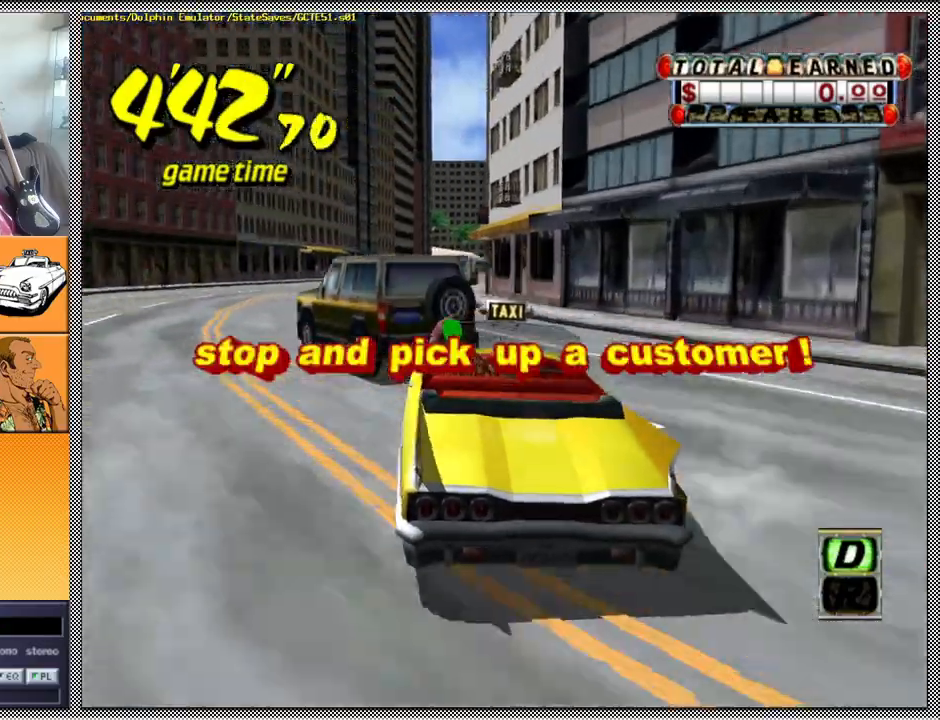
{"buttons": ["B", "Z"], "left_stick": "center", "right_stick": "center", "events": [[500, "B", "down"]]}
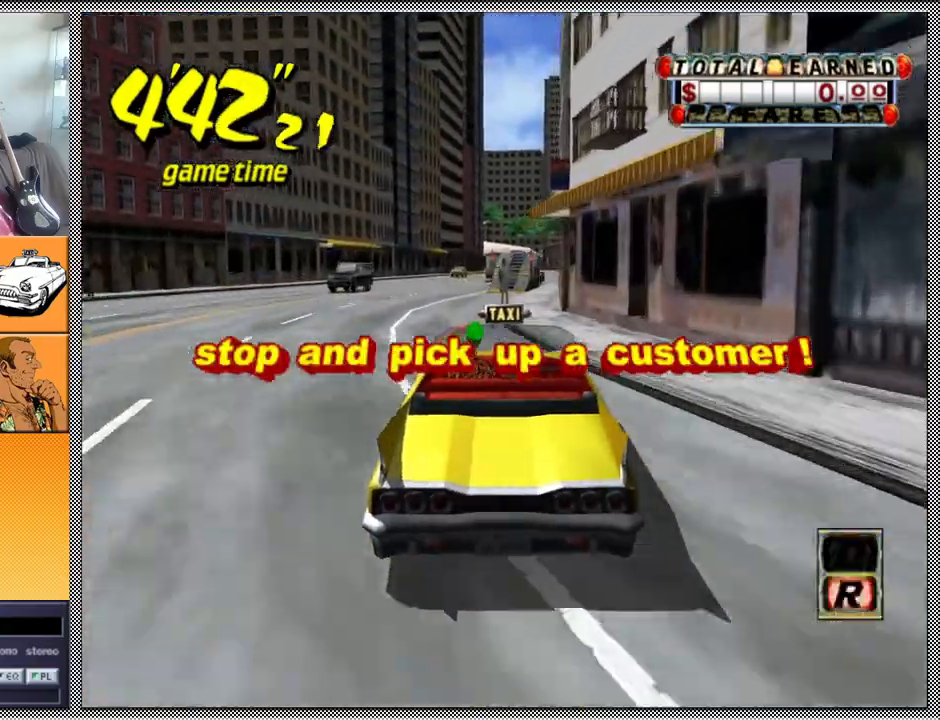
{"buttons": ["Z"], "left_stick": "center", "right_stick": "center", "events": [[33, "left_stick", "left"], [67, "Z", "up"], [100, "B", "up"], [200, "A", "down"], [200, "left_stick", "center"], [233, "Z", "down"], [333, "A", "up"]]}
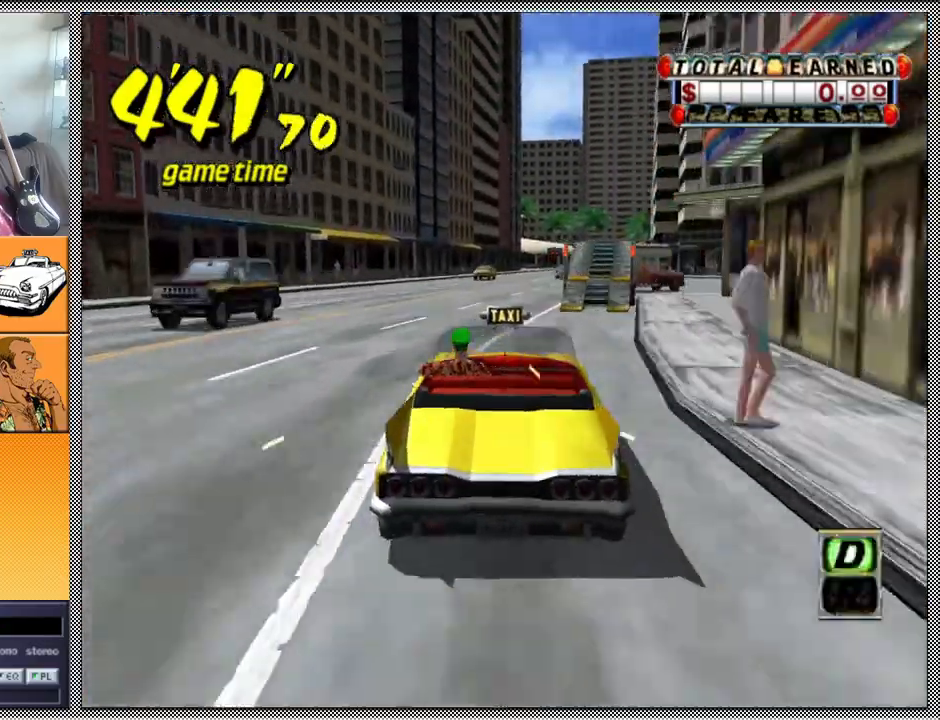
{"buttons": ["Z"], "left_stick": "right", "right_stick": "center", "events": [[367, "left_stick", "right"]]}
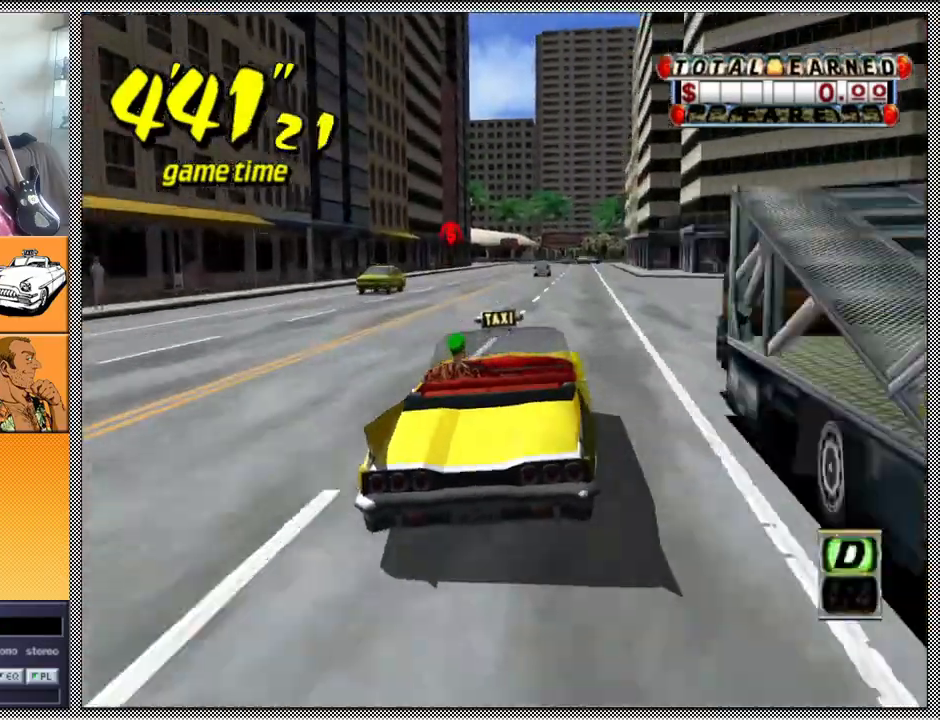
{"buttons": ["Z"], "left_stick": "center", "right_stick": "center", "events": [[33, "left_stick", "center"]]}
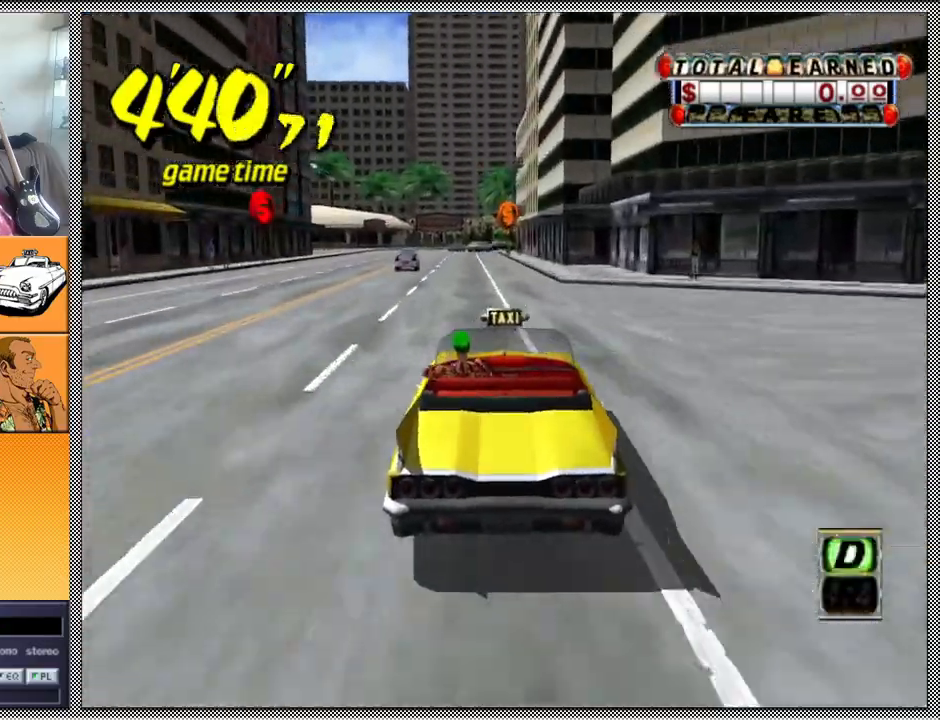
{"buttons": ["Z"], "left_stick": "left", "right_stick": "center", "events": [[500, "left_stick", "left"]]}
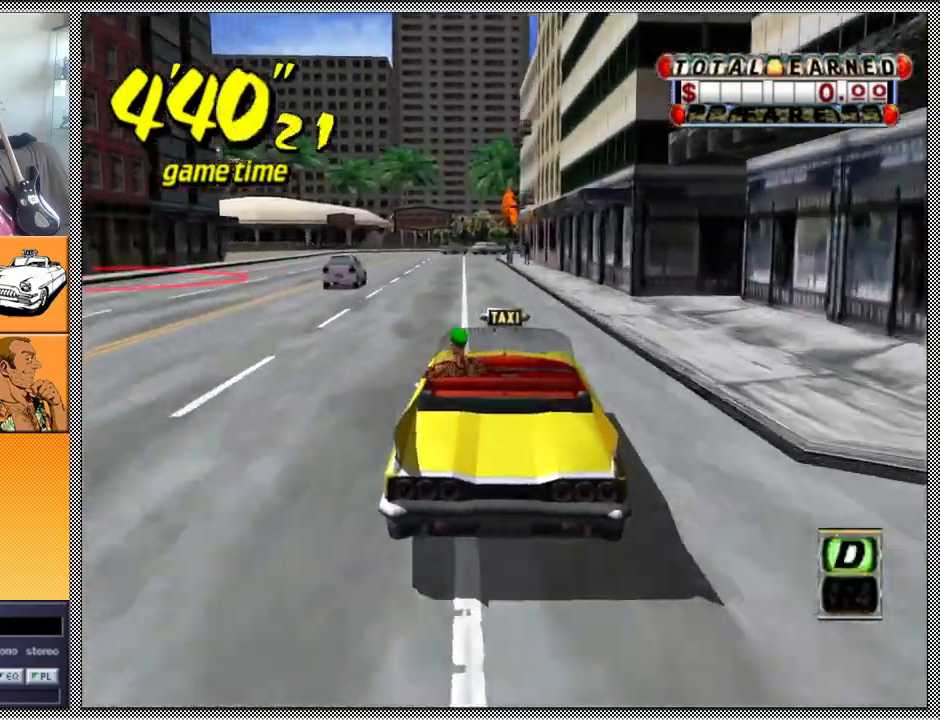
{"buttons": ["Z"], "left_stick": "center", "right_stick": "center", "events": [[133, "left_stick", "center"]]}